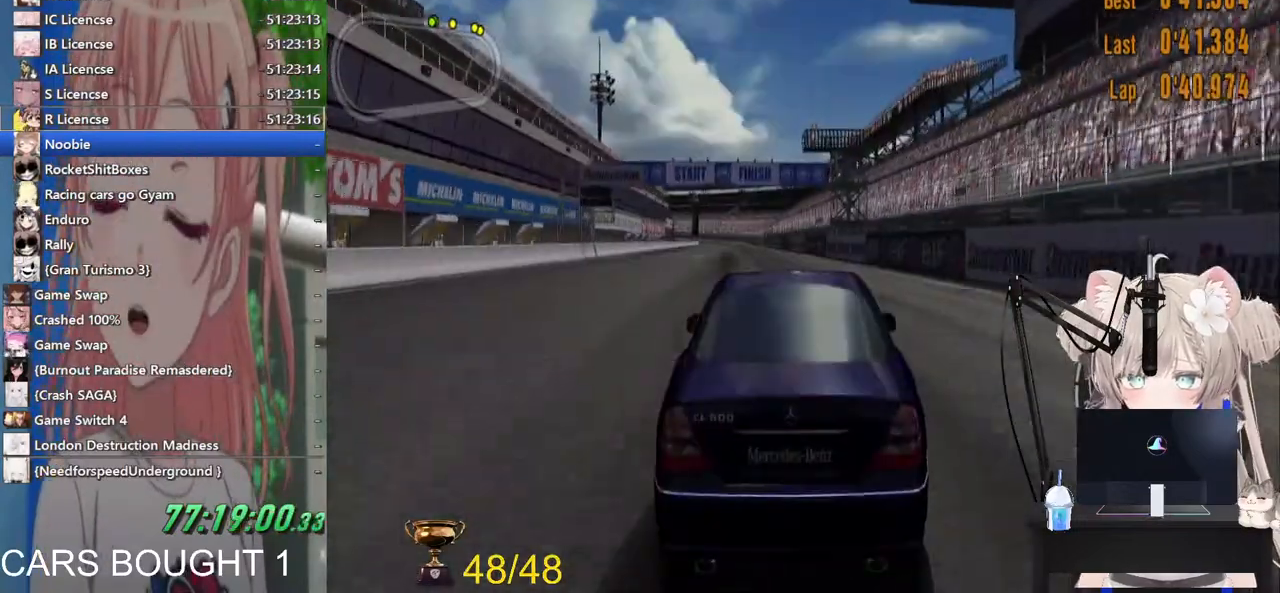
Gameplay with a controller (PlayStation layout); each line is a JSON object with the inputs held at the frame after it. "events" lists button and stick changes between this image and that frame as [ms after this image, input, new state], when the widget could be followed in between. Not read: L1.
{"buttons": ["R2"], "left_stick": "center", "right_stick": "center", "events": []}
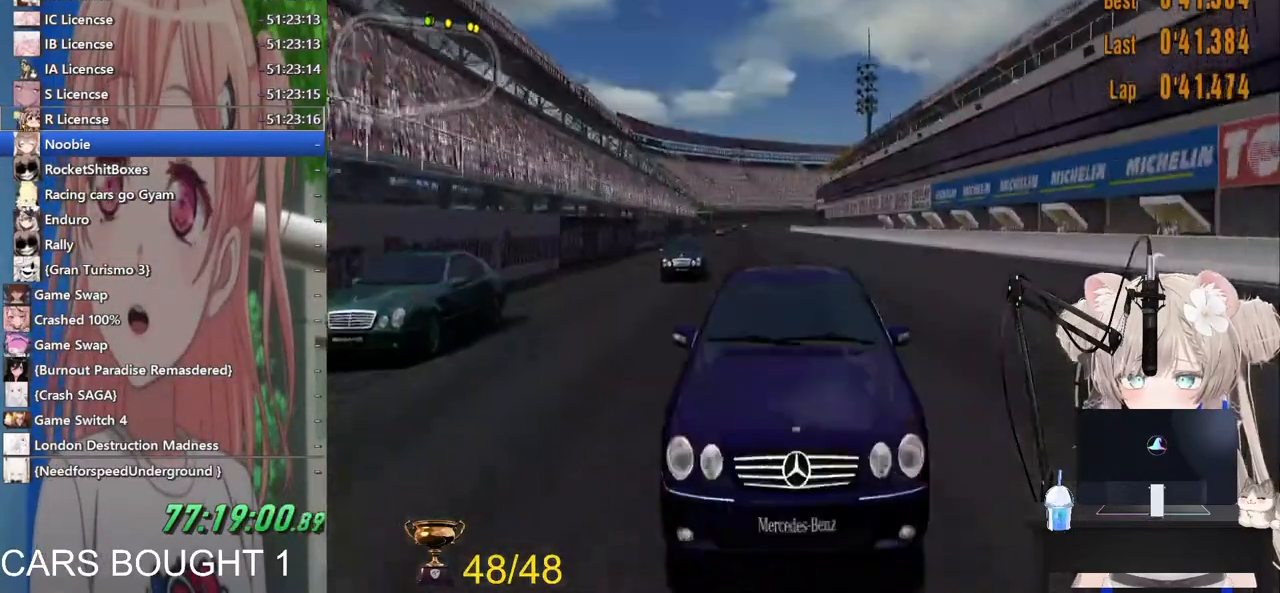
{"buttons": ["R2"], "left_stick": "center", "right_stick": "center", "events": []}
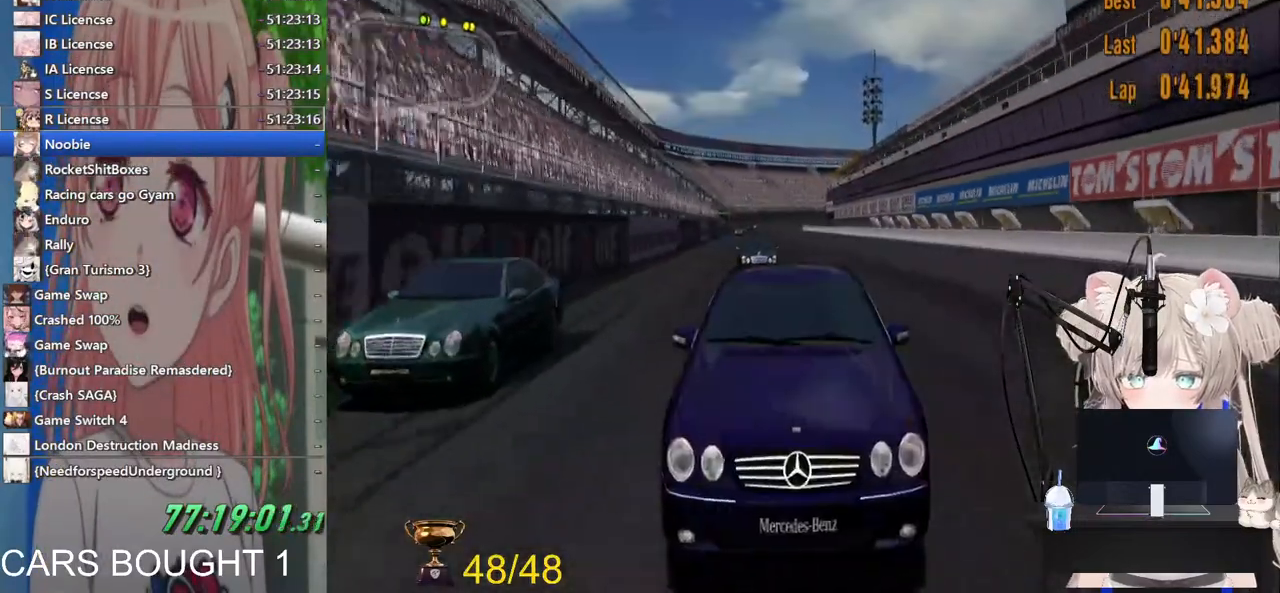
{"buttons": ["R2"], "left_stick": "center", "right_stick": "center", "events": []}
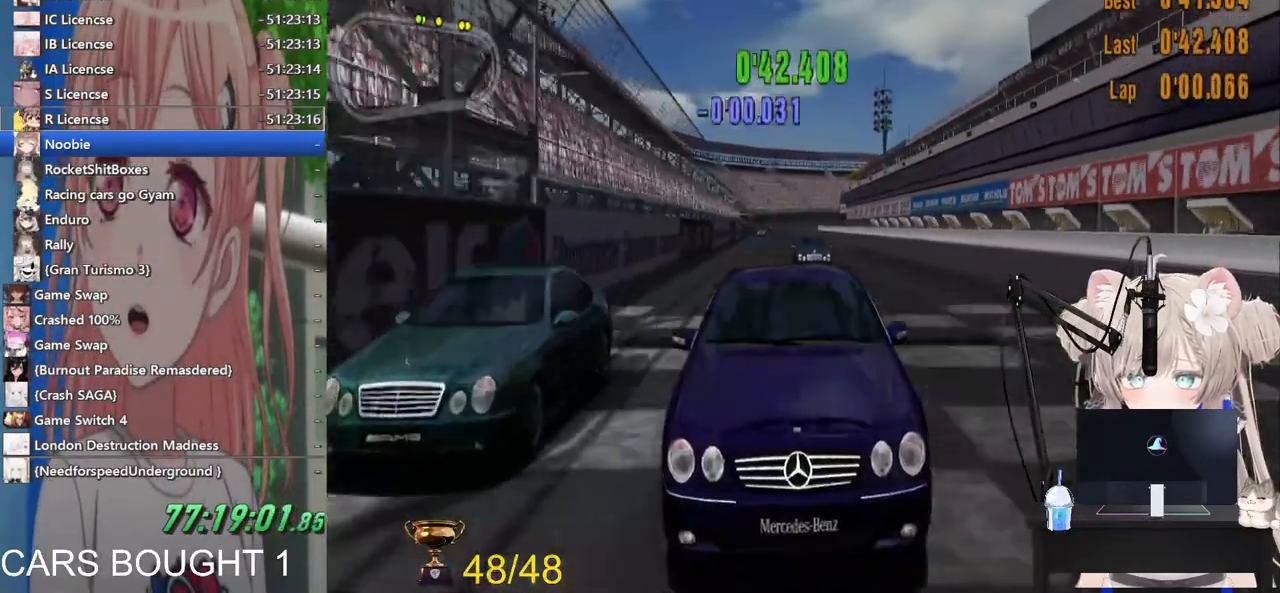
{"buttons": ["R2"], "left_stick": "center", "right_stick": "center", "events": []}
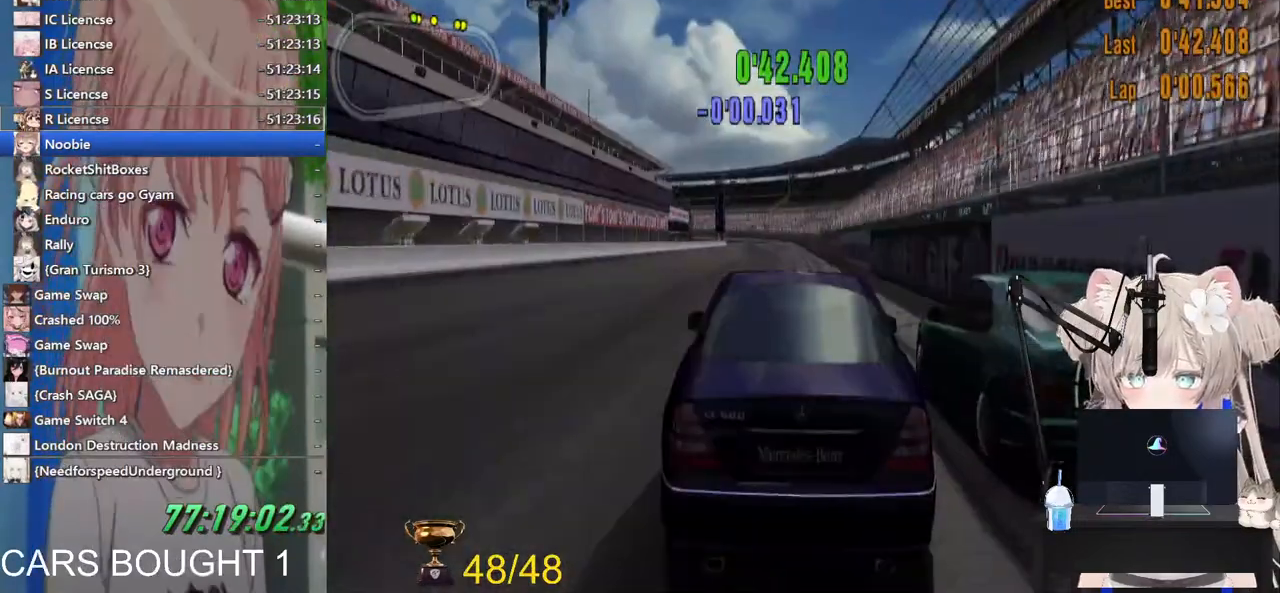
{"buttons": ["R2"], "left_stick": "center", "right_stick": "center", "events": []}
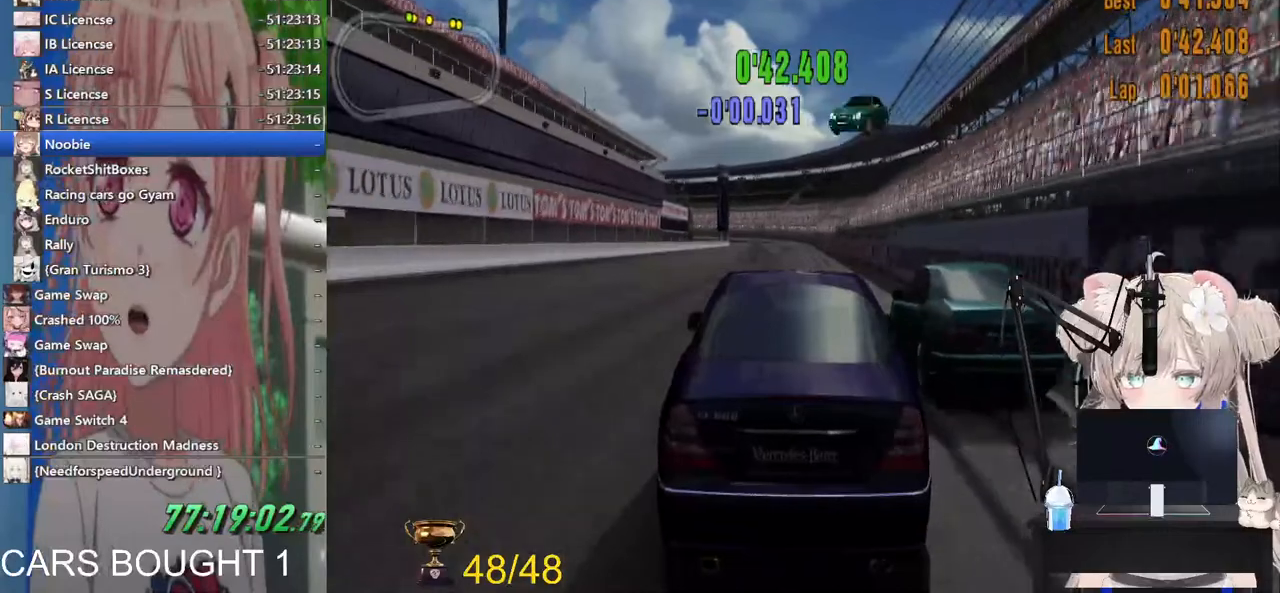
{"buttons": ["R2"], "left_stick": "center", "right_stick": "center", "events": []}
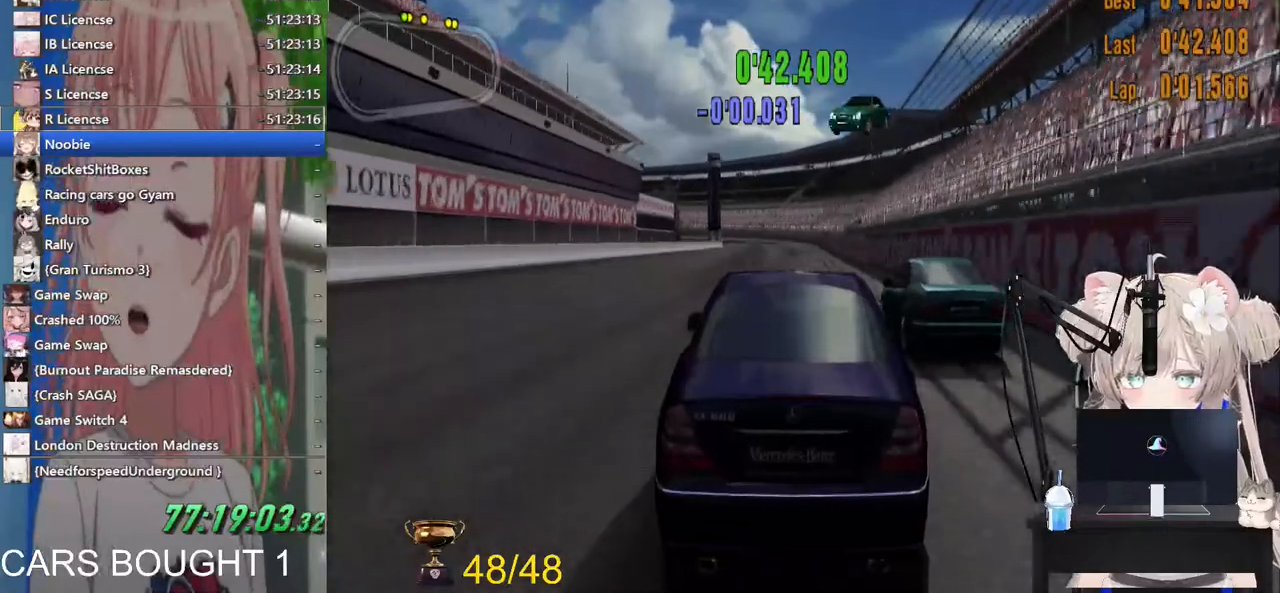
{"buttons": ["R1", "R2"], "left_stick": "center", "right_stick": "center", "events": [[467, "R1", "down"]]}
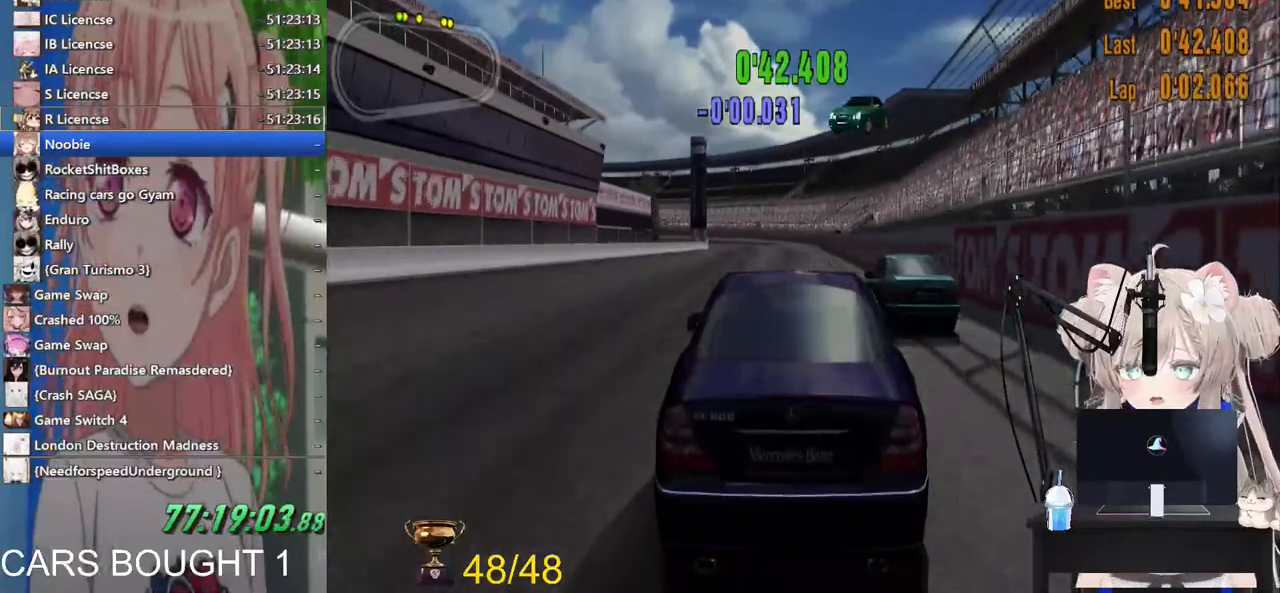
{"buttons": ["R2"], "left_stick": "left", "right_stick": "center", "events": [[83, "R1", "up"], [483, "left_stick", "left"]]}
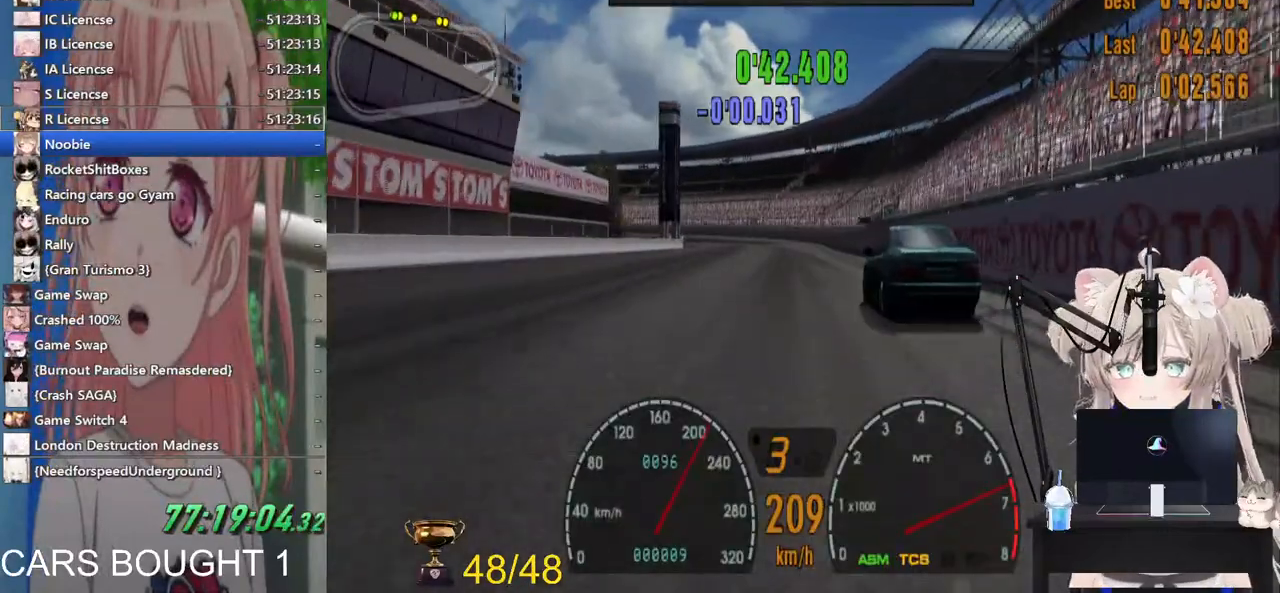
{"buttons": ["CROSS", "R2"], "left_stick": "center", "right_stick": "center", "events": [[150, "left_stick", "center"], [467, "CROSS", "down"]]}
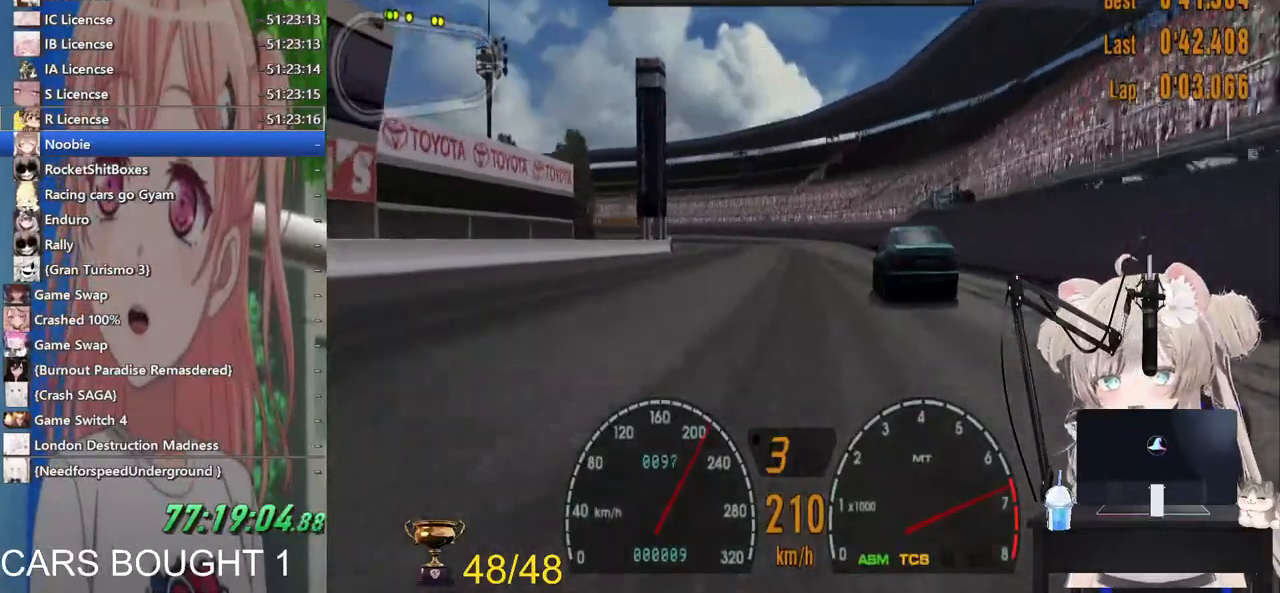
{"buttons": ["R2"], "left_stick": "center", "right_stick": "center", "events": [[83, "CROSS", "up"], [317, "left_stick", "left"], [400, "left_stick", "center"]]}
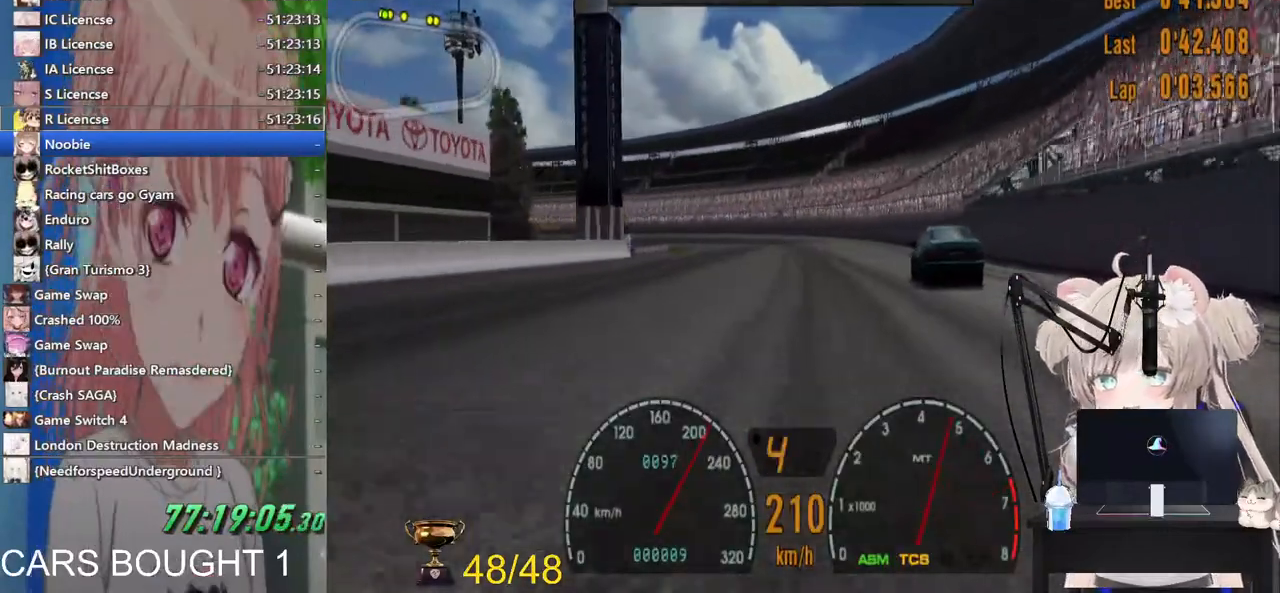
{"buttons": ["R2"], "left_stick": "center", "right_stick": "center", "events": [[117, "left_stick", "left"], [300, "left_stick", "center"]]}
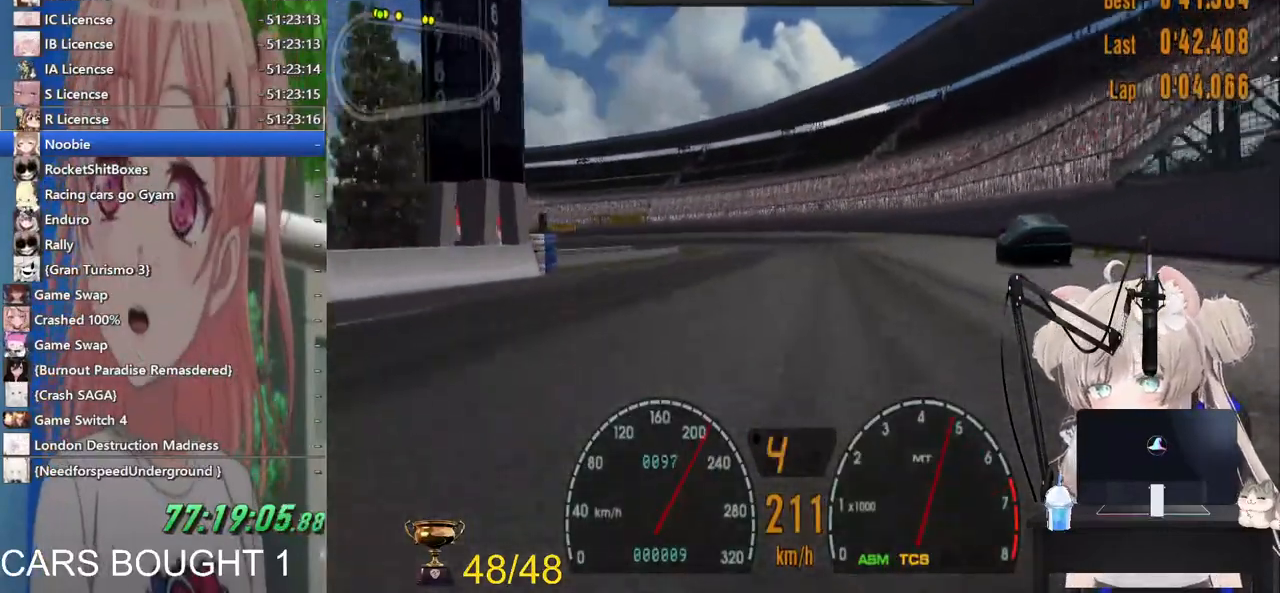
{"buttons": ["R2"], "left_stick": "left", "right_stick": "center", "events": [[333, "left_stick", "left"]]}
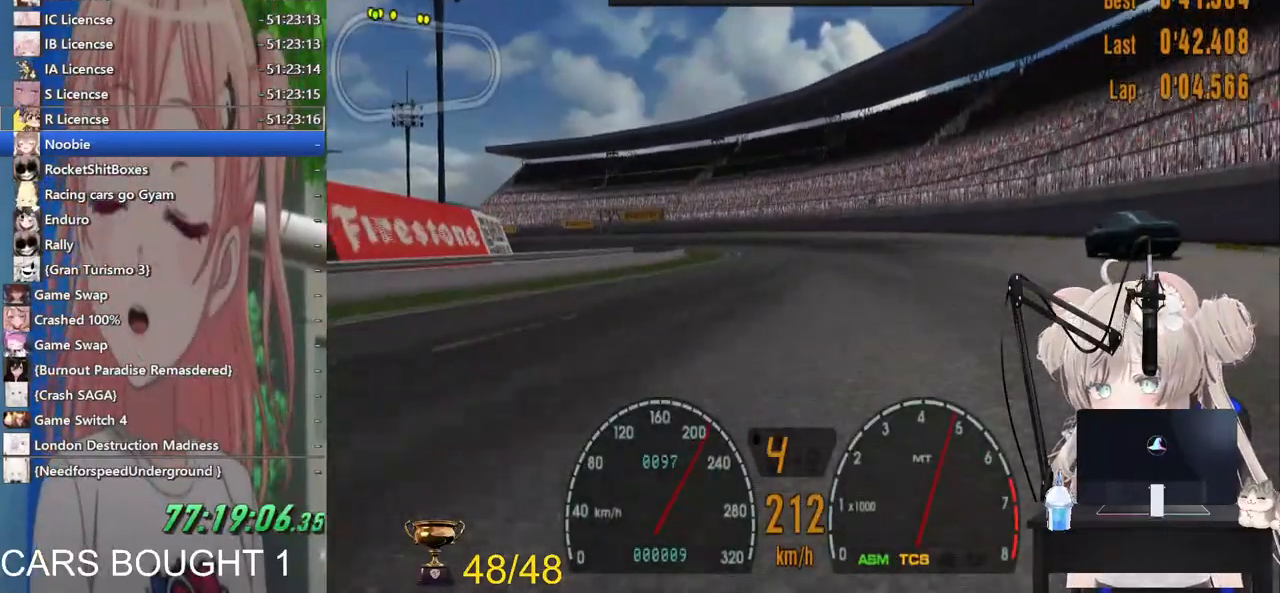
{"buttons": ["R2"], "left_stick": "left", "right_stick": "center", "events": []}
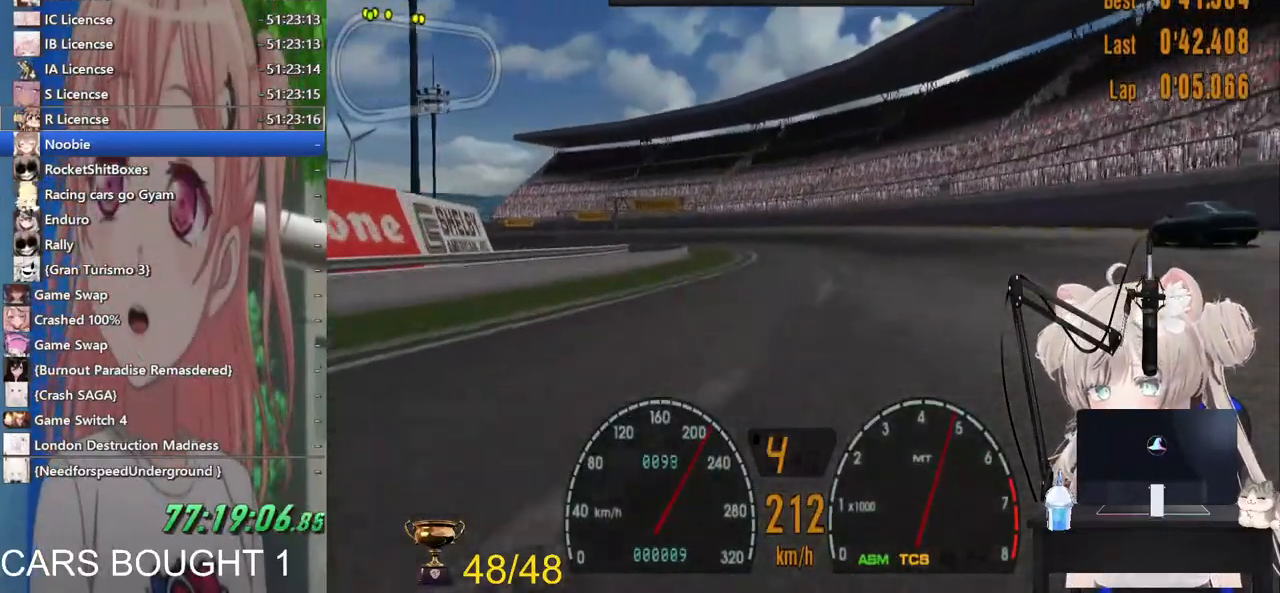
{"buttons": ["R2"], "left_stick": "left", "right_stick": "center", "events": [[400, "left_stick", "center"], [500, "left_stick", "left"]]}
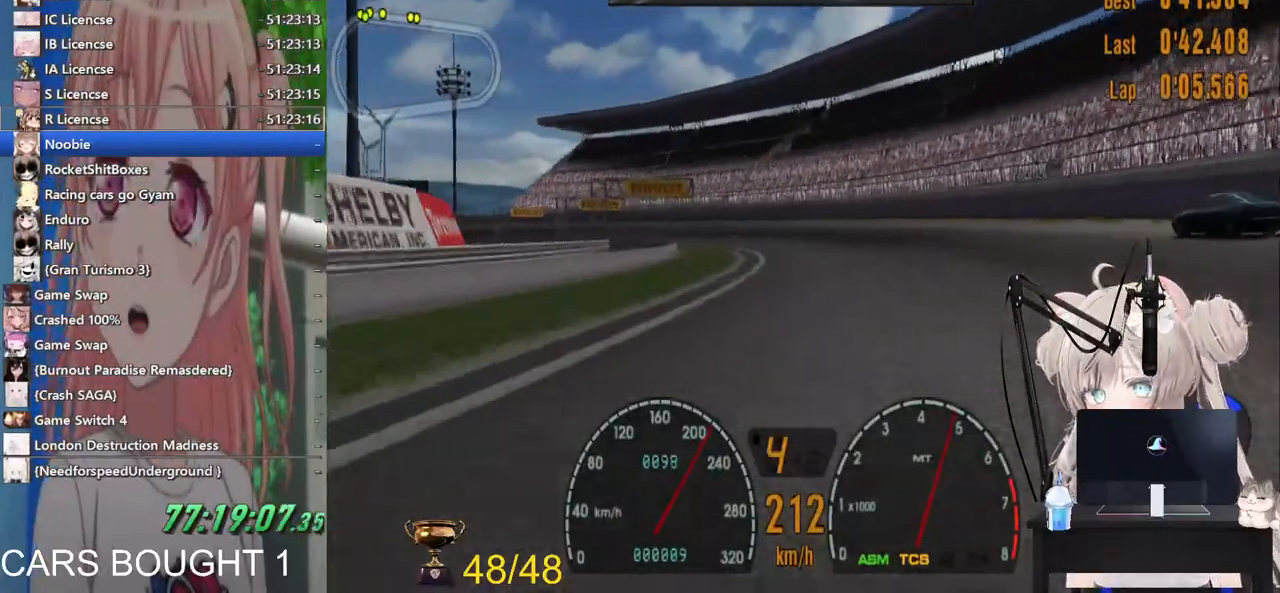
{"buttons": ["R2"], "left_stick": "left", "right_stick": "center", "events": [[217, "R1", "down"], [317, "R1", "up"]]}
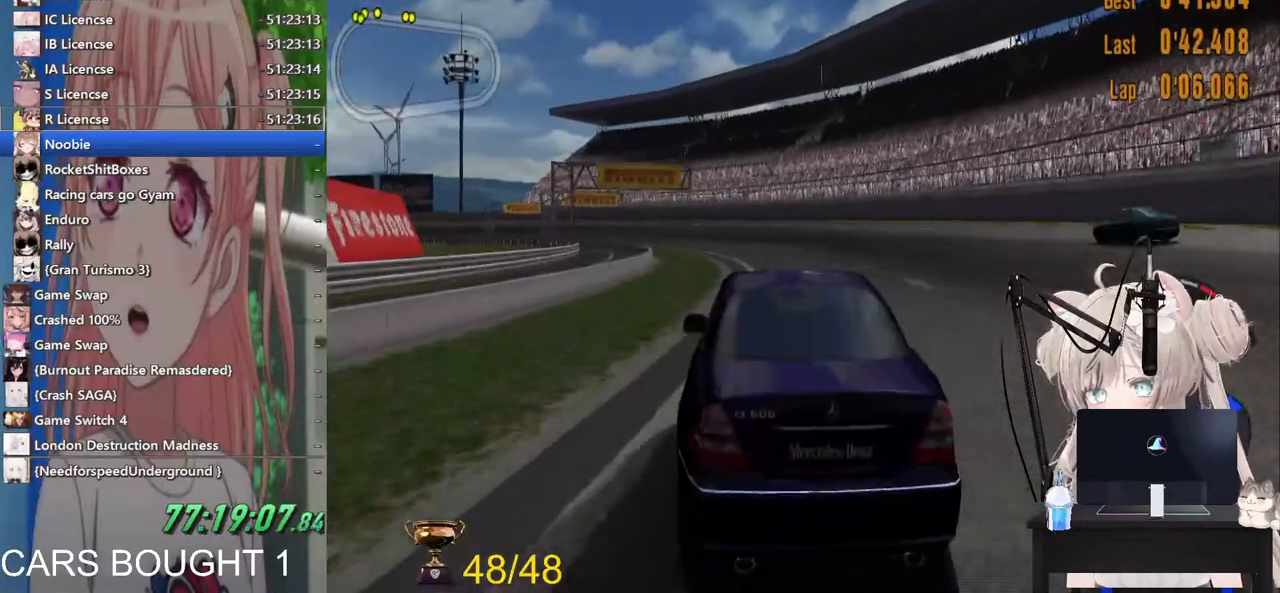
{"buttons": ["R2"], "left_stick": "left", "right_stick": "center", "events": [[100, "left_stick", "center"], [300, "left_stick", "right"], [433, "left_stick", "left"]]}
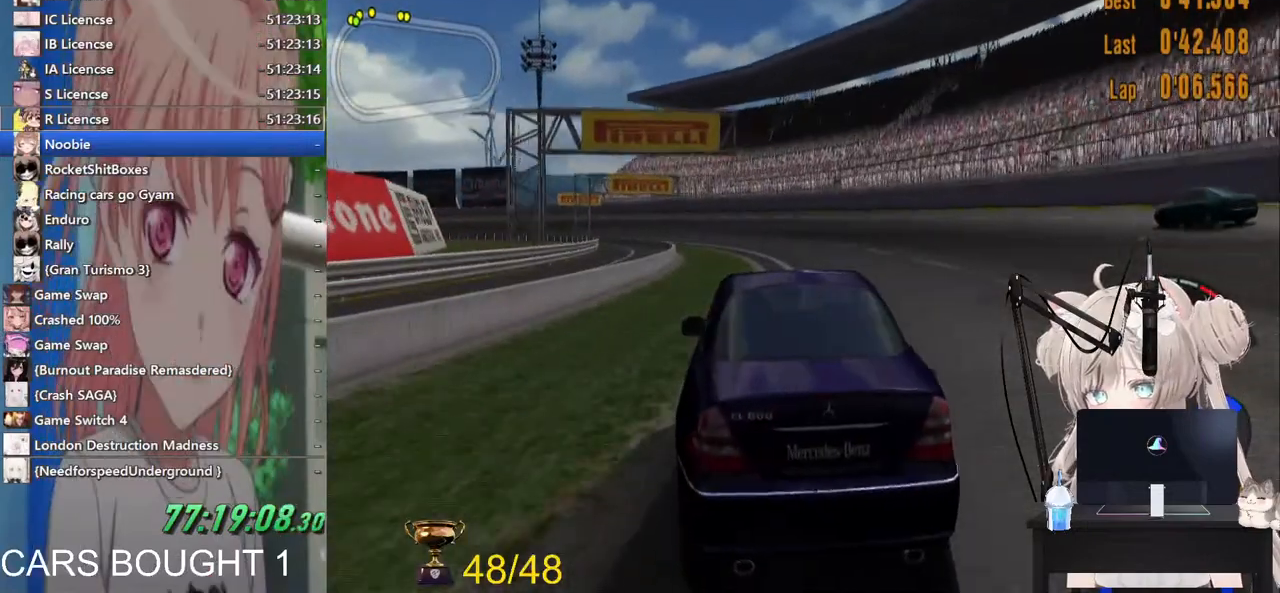
{"buttons": ["R2"], "left_stick": "left", "right_stick": "center", "events": []}
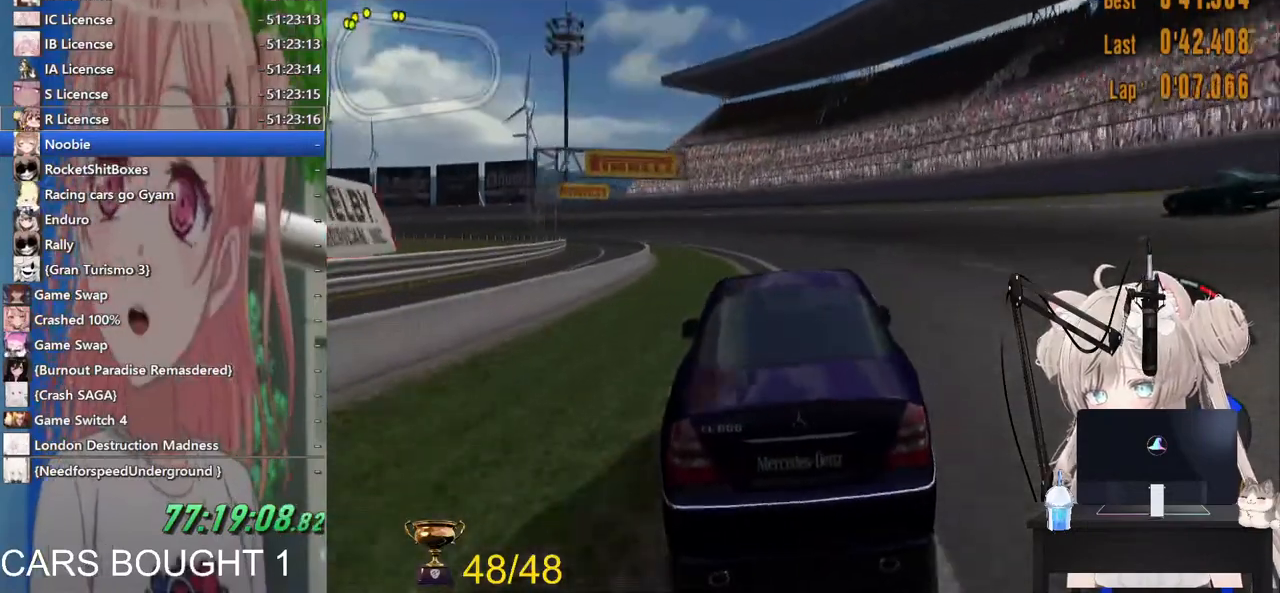
{"buttons": ["R2"], "left_stick": "left", "right_stick": "center", "events": []}
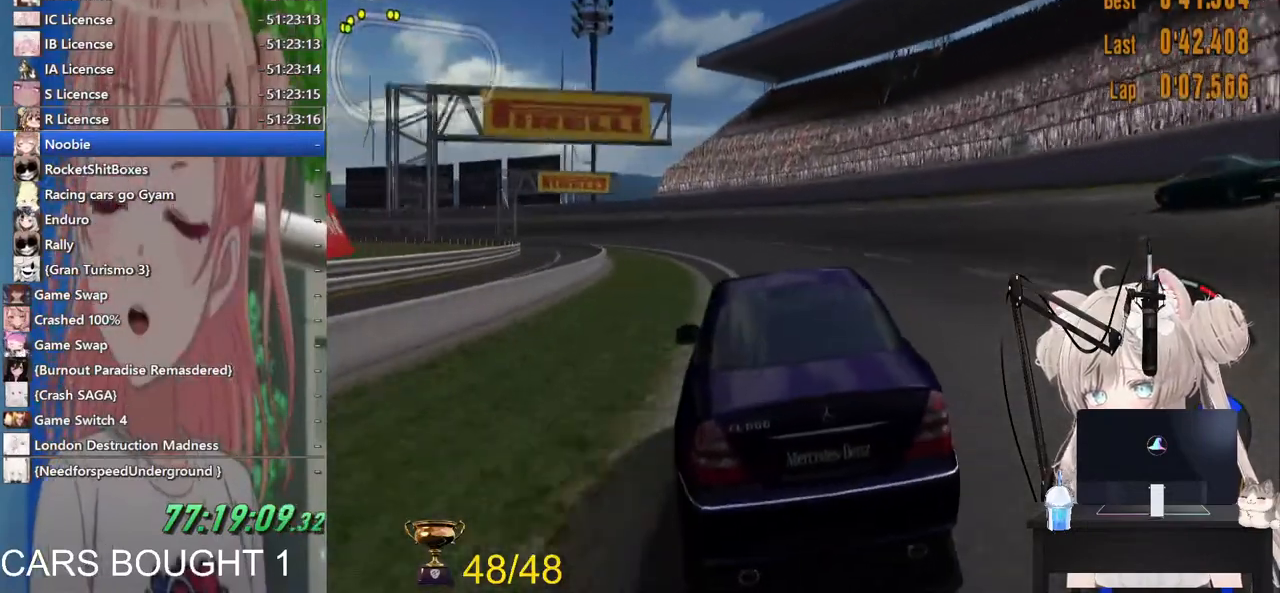
{"buttons": ["R2"], "left_stick": "left", "right_stick": "center", "events": []}
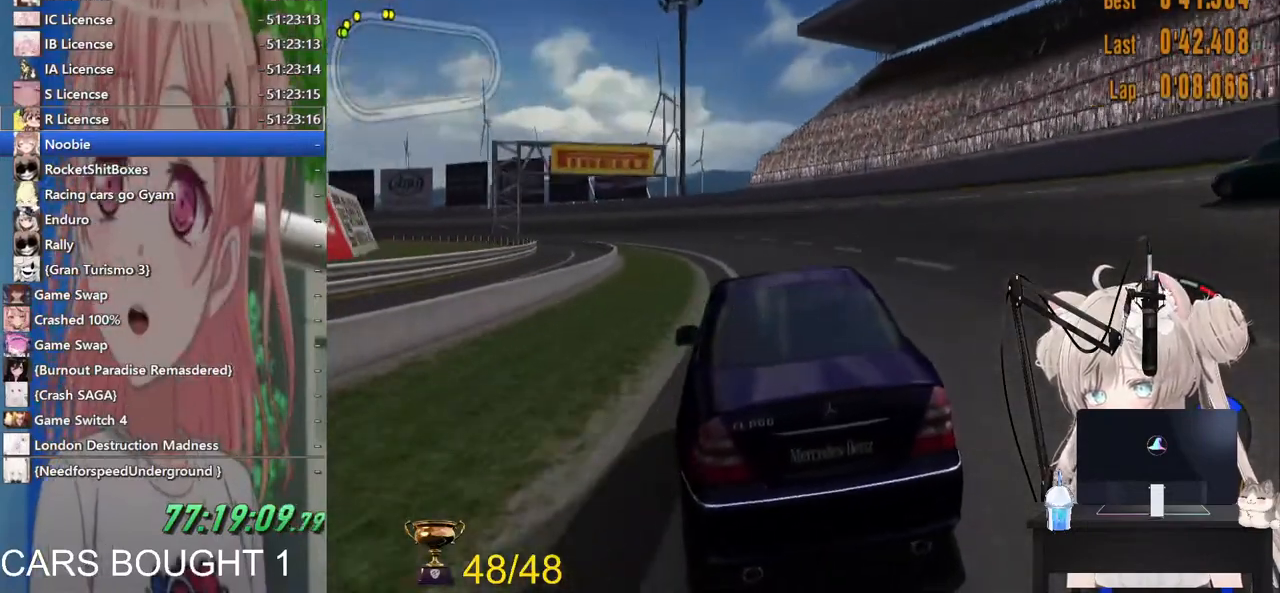
{"buttons": ["R1", "R2"], "left_stick": "left", "right_stick": "center", "events": [[417, "R1", "down"]]}
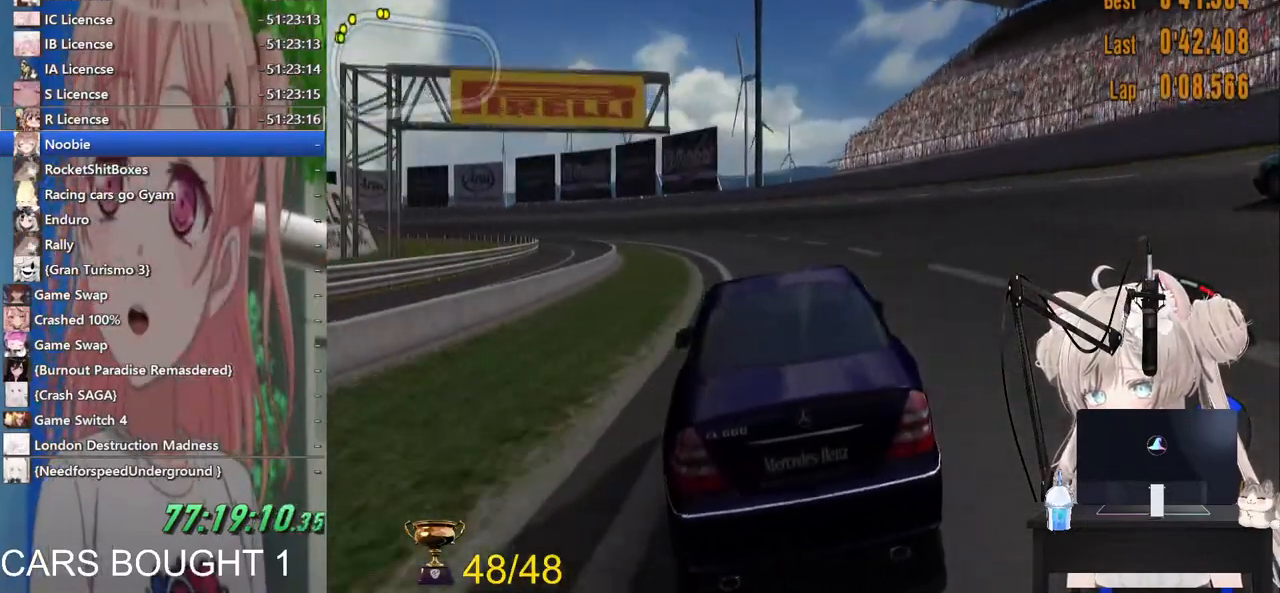
{"buttons": ["R2"], "left_stick": "left", "right_stick": "center", "events": [[33, "R1", "up"], [283, "R2", "up"], [417, "R2", "down"]]}
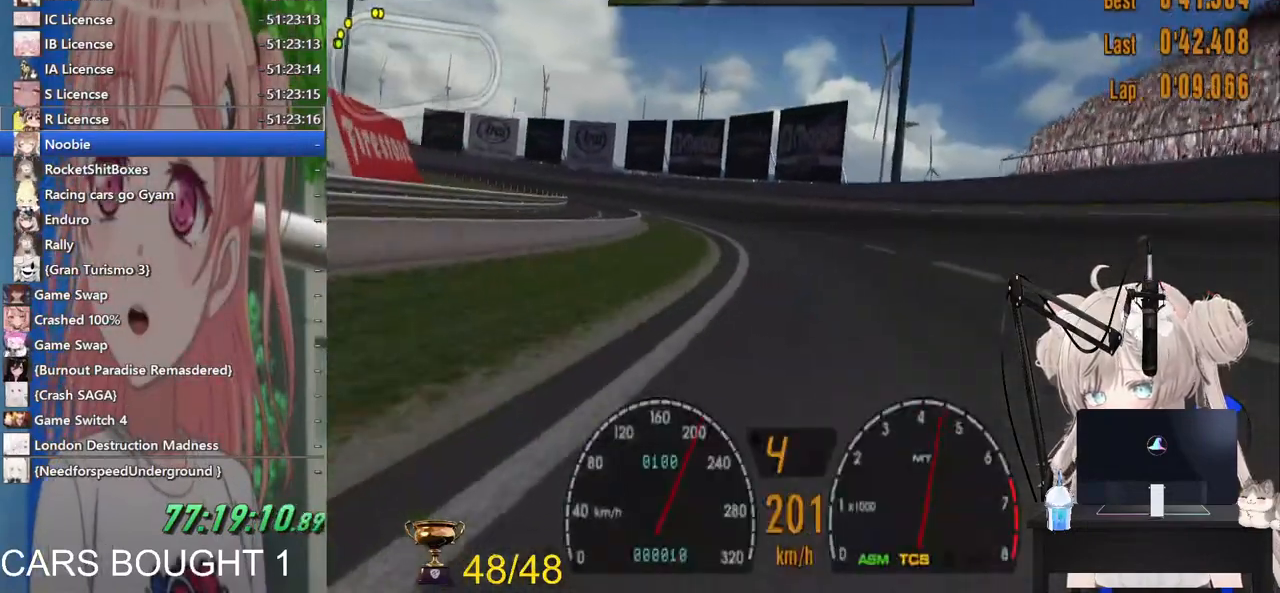
{"buttons": ["R1", "R2"], "left_stick": "left", "right_stick": "center", "events": [[433, "R1", "down"]]}
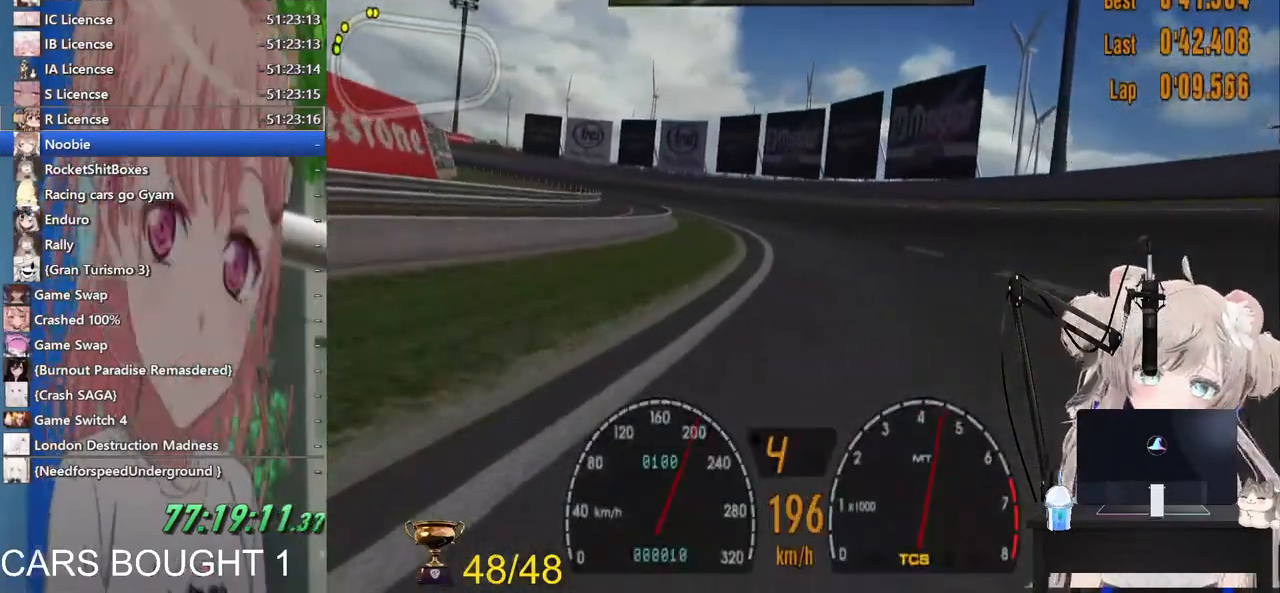
{"buttons": ["R2"], "left_stick": "left", "right_stick": "center", "events": [[33, "R1", "up"]]}
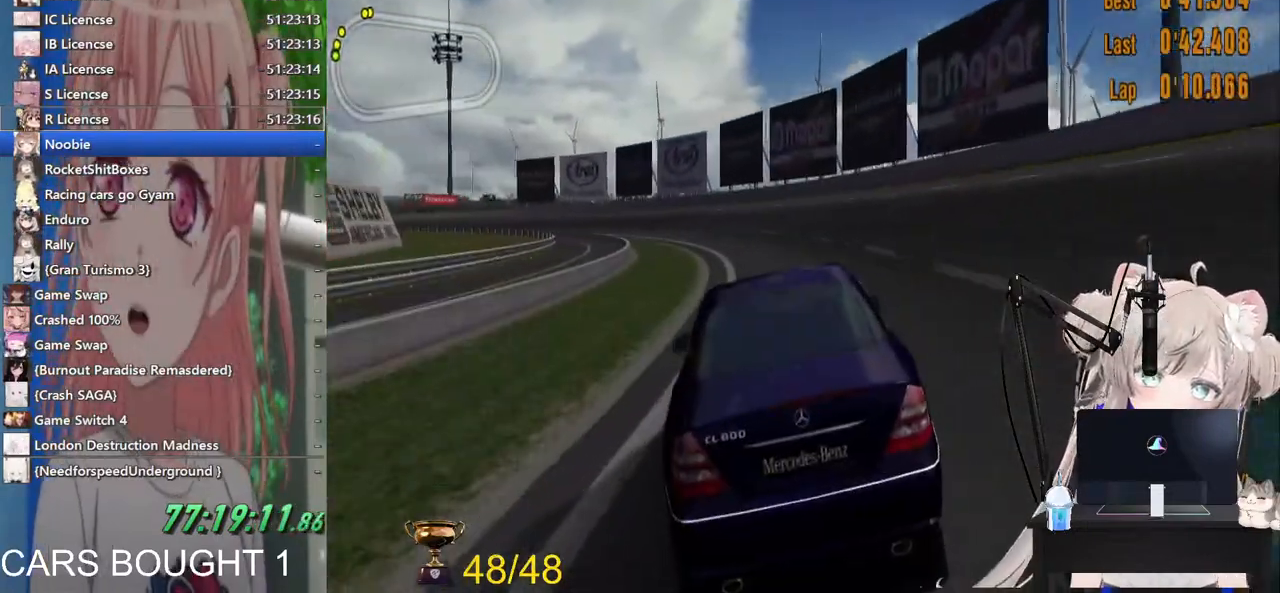
{"buttons": ["R2"], "left_stick": "left", "right_stick": "center", "events": []}
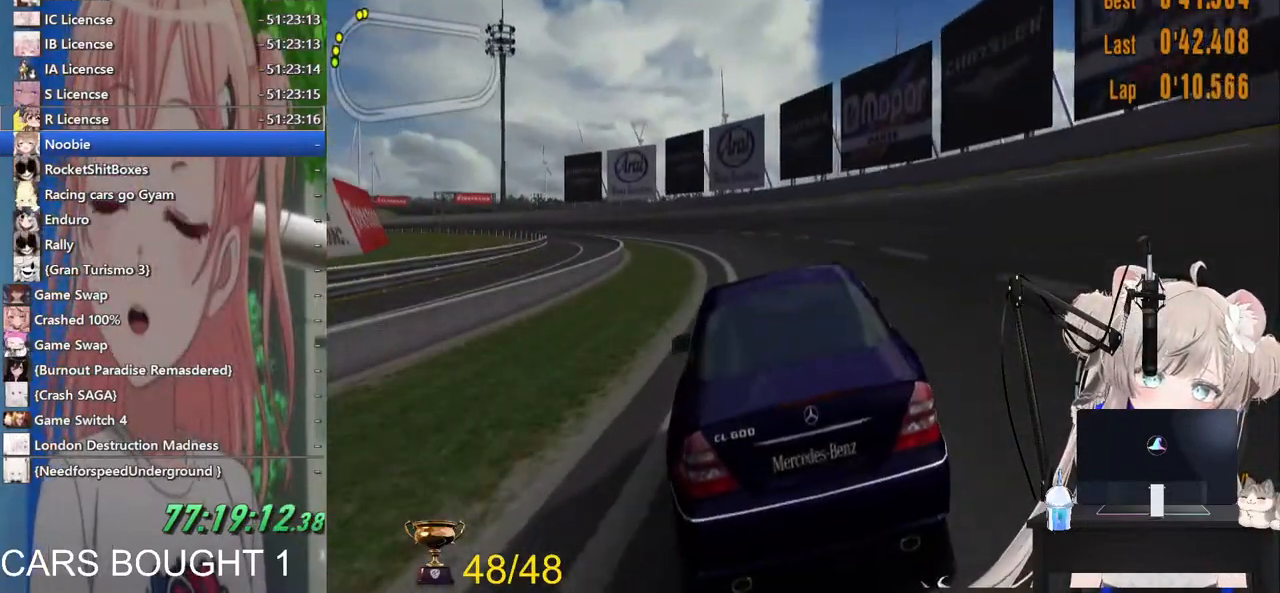
{"buttons": ["R2"], "left_stick": "left", "right_stick": "center", "events": []}
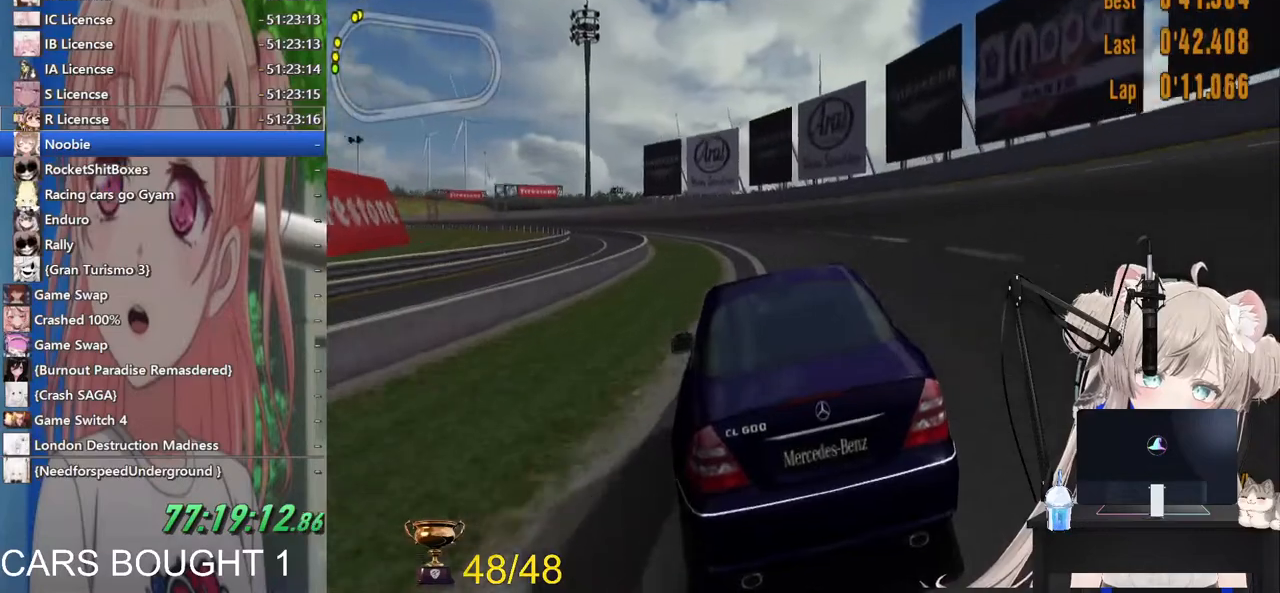
{"buttons": ["R2"], "left_stick": "left", "right_stick": "center", "events": [[167, "left_stick", "center"], [233, "left_stick", "left"]]}
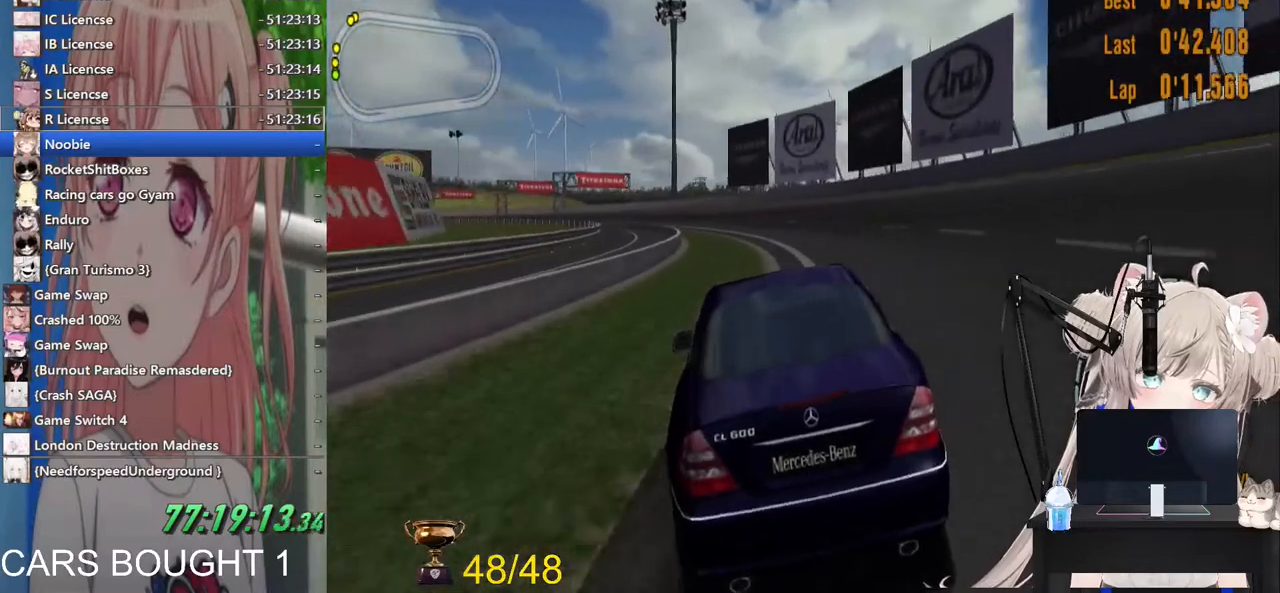
{"buttons": ["R2"], "left_stick": "left", "right_stick": "center", "events": [[117, "R1", "down"], [283, "R1", "up"]]}
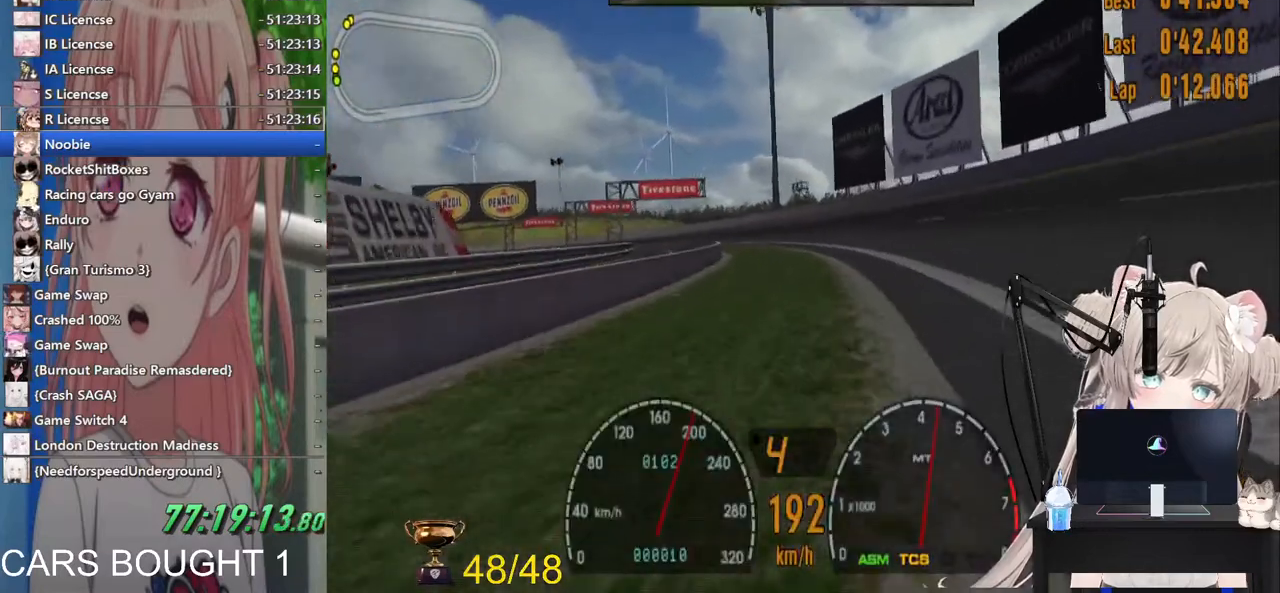
{"buttons": ["R2"], "left_stick": "left", "right_stick": "center", "events": [[150, "left_stick", "center"], [433, "left_stick", "left"]]}
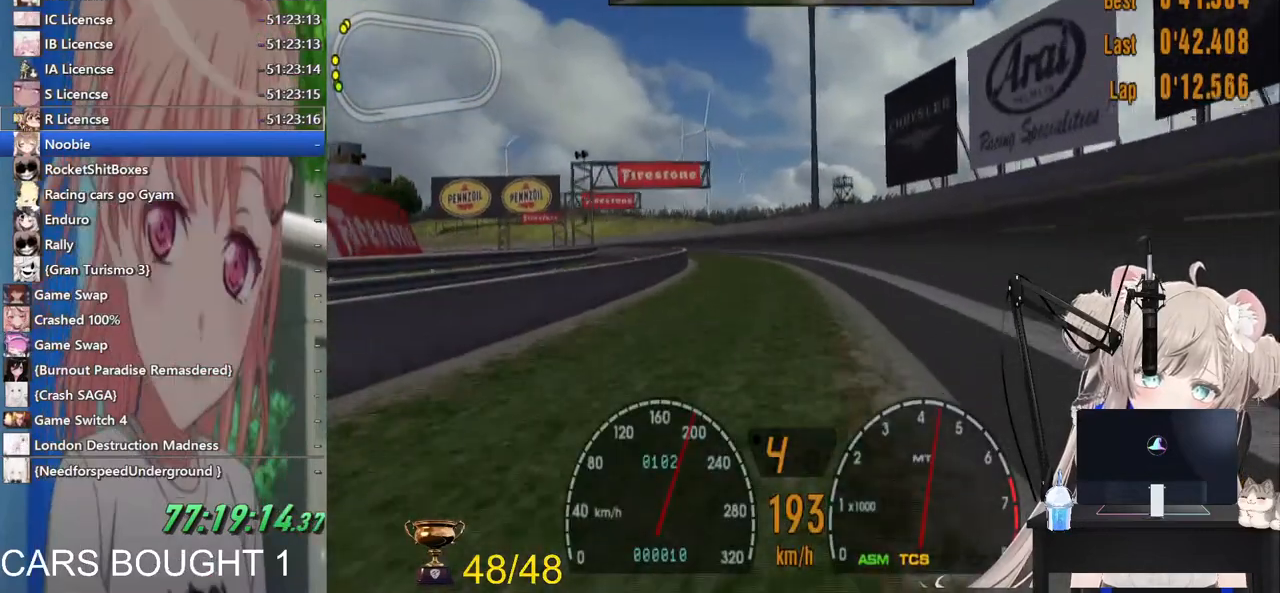
{"buttons": ["R2"], "left_stick": "left", "right_stick": "center", "events": []}